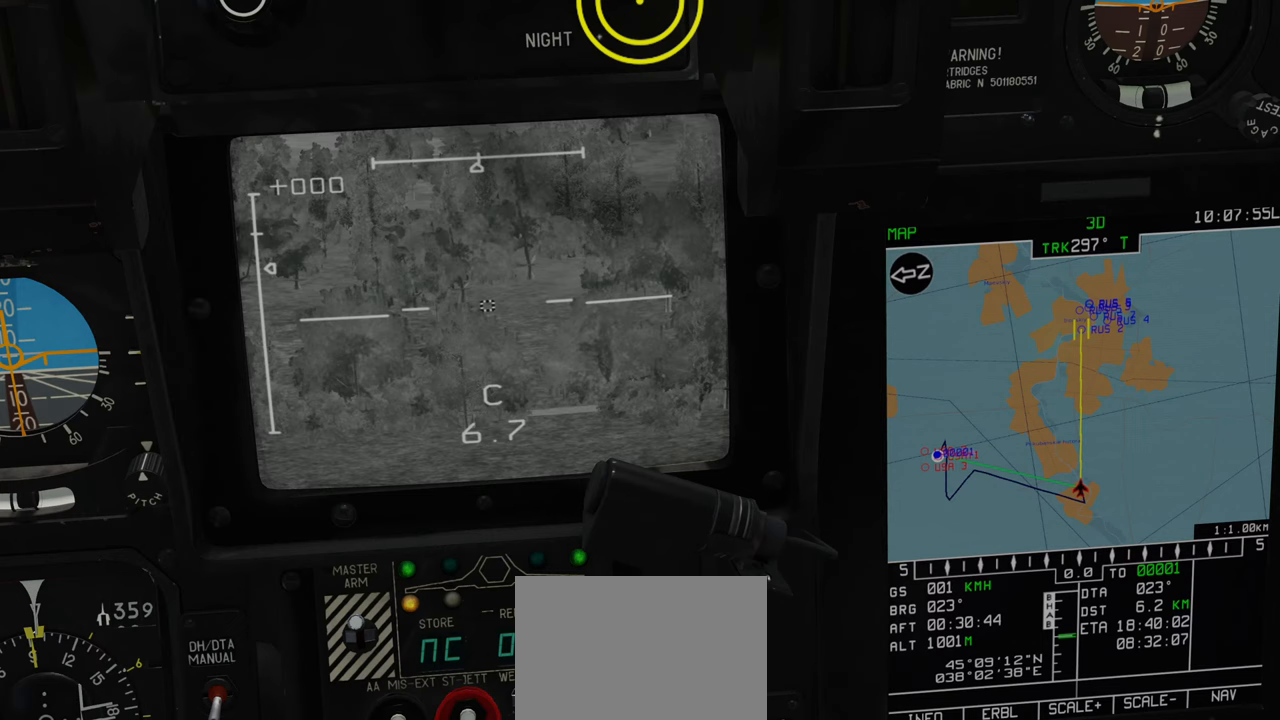
Gameplay with a controller (Xbox layout); each line is a JSON object with the inputs held at the frame after it. "events" lists button and stick changes between this image and that frame as [ms after this image, input, new state], when the widget could be followed in between.
{"buttons": ["L1"], "left_stick": "center", "right_stick": "center", "events": [[250, "right_stick", "center"]]}
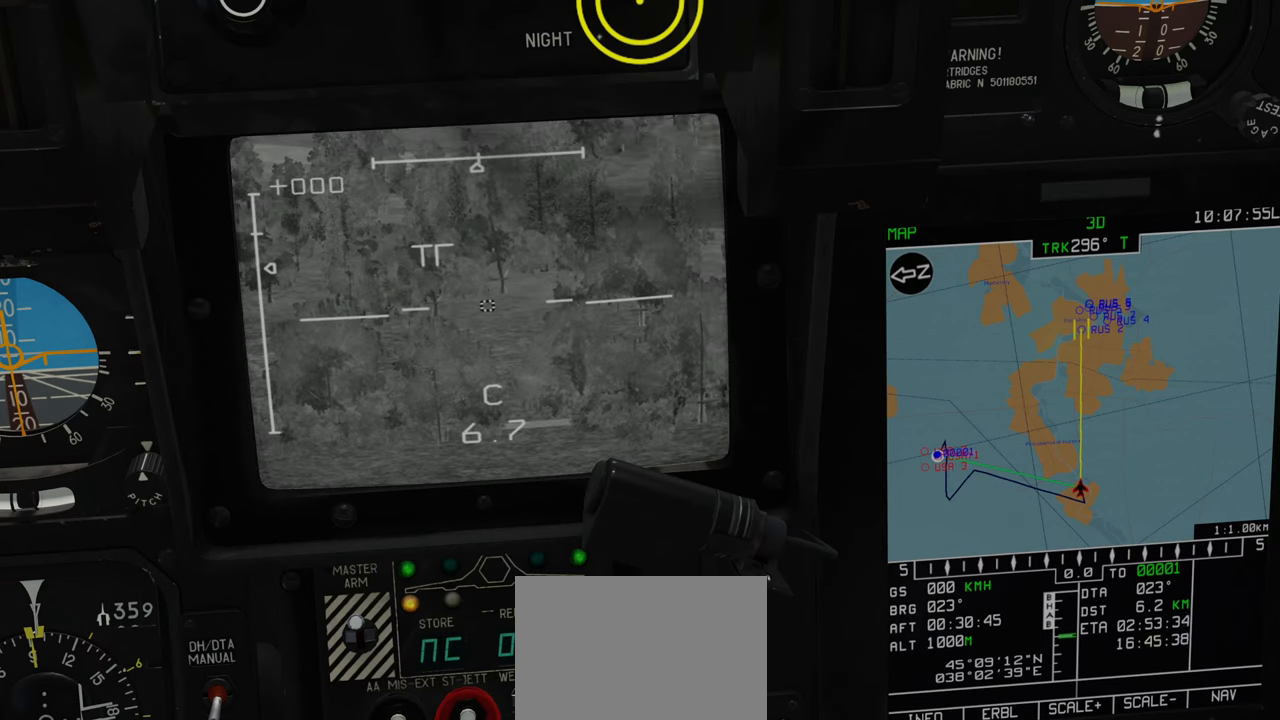
{"buttons": ["L1"], "left_stick": "center", "right_stick": "down-right", "events": [[33, "right_stick", "right"], [417, "right_stick", "down-right"]]}
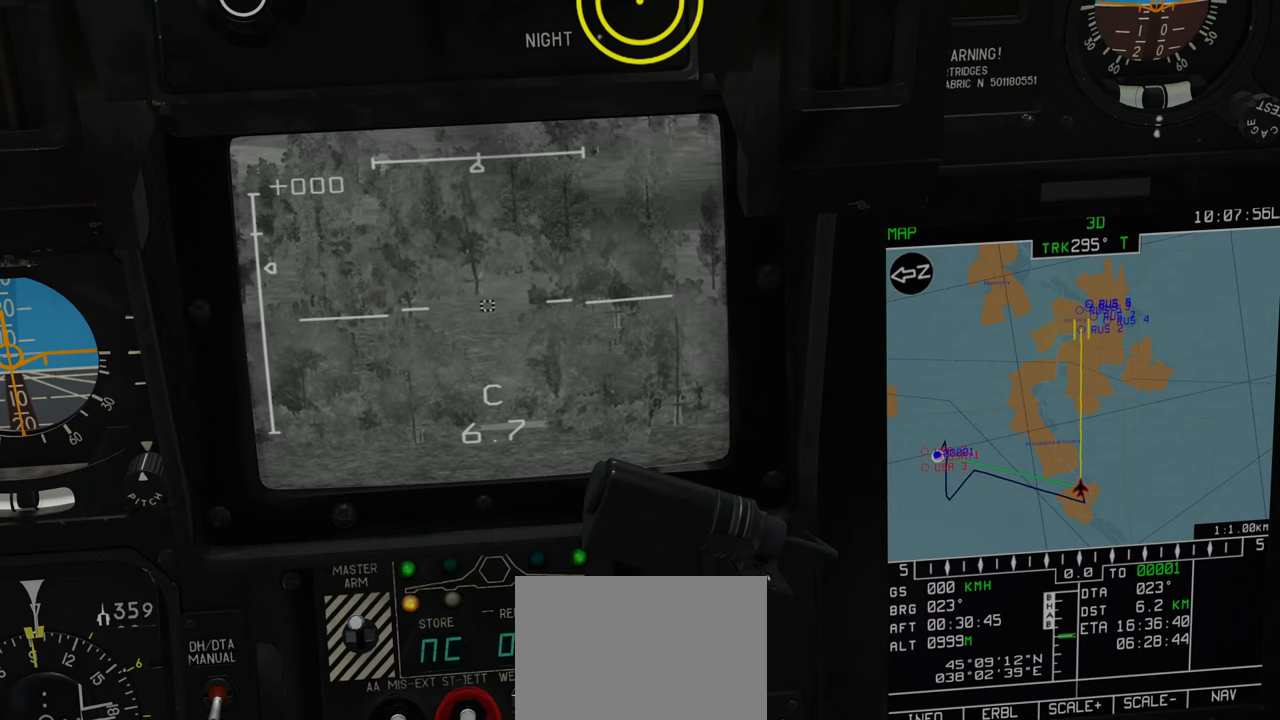
{"buttons": ["L1"], "left_stick": "center", "right_stick": "center", "events": [[200, "right_stick", "down"], [467, "right_stick", "center"]]}
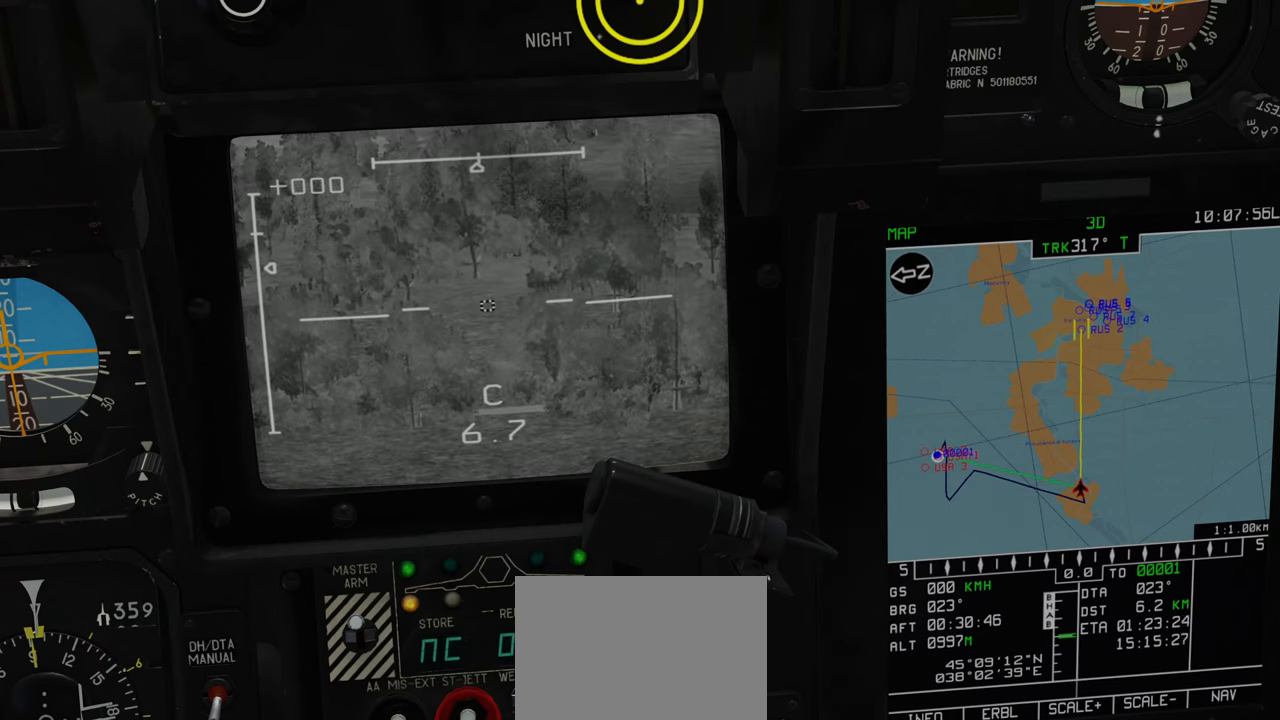
{"buttons": ["L1"], "left_stick": "center", "right_stick": "center", "events": []}
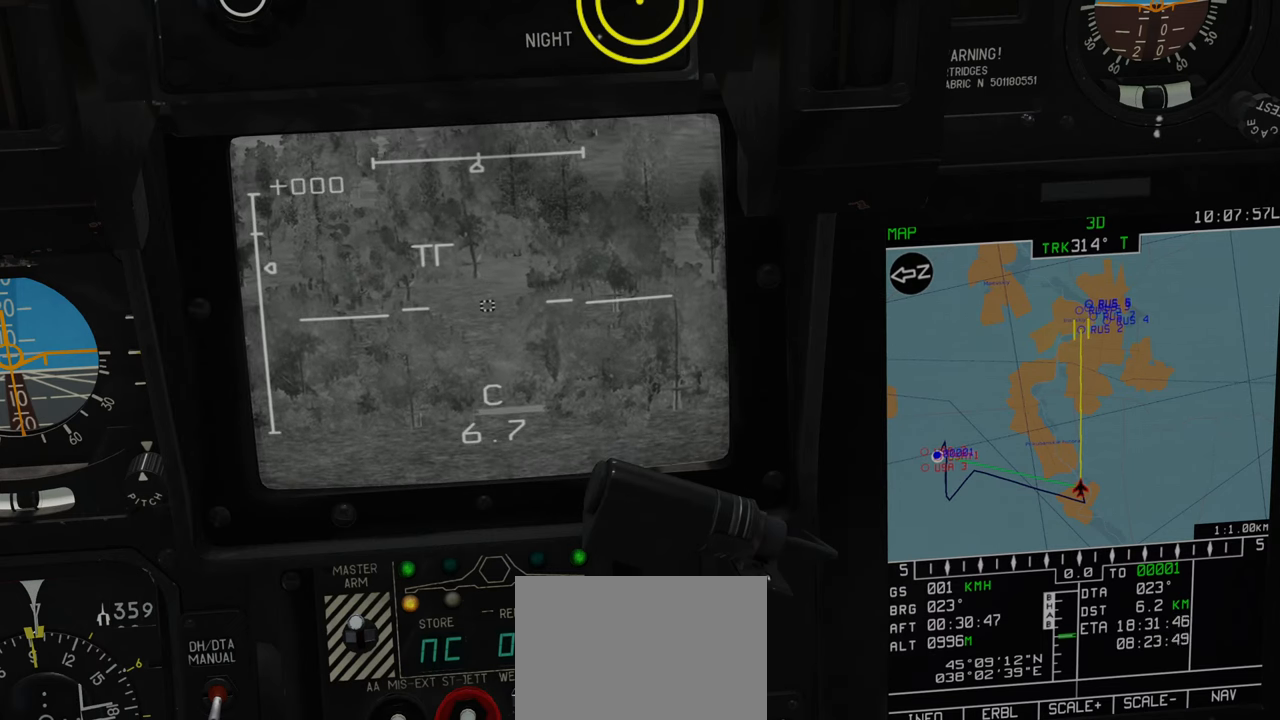
{"buttons": ["L1"], "left_stick": "center", "right_stick": "center", "events": []}
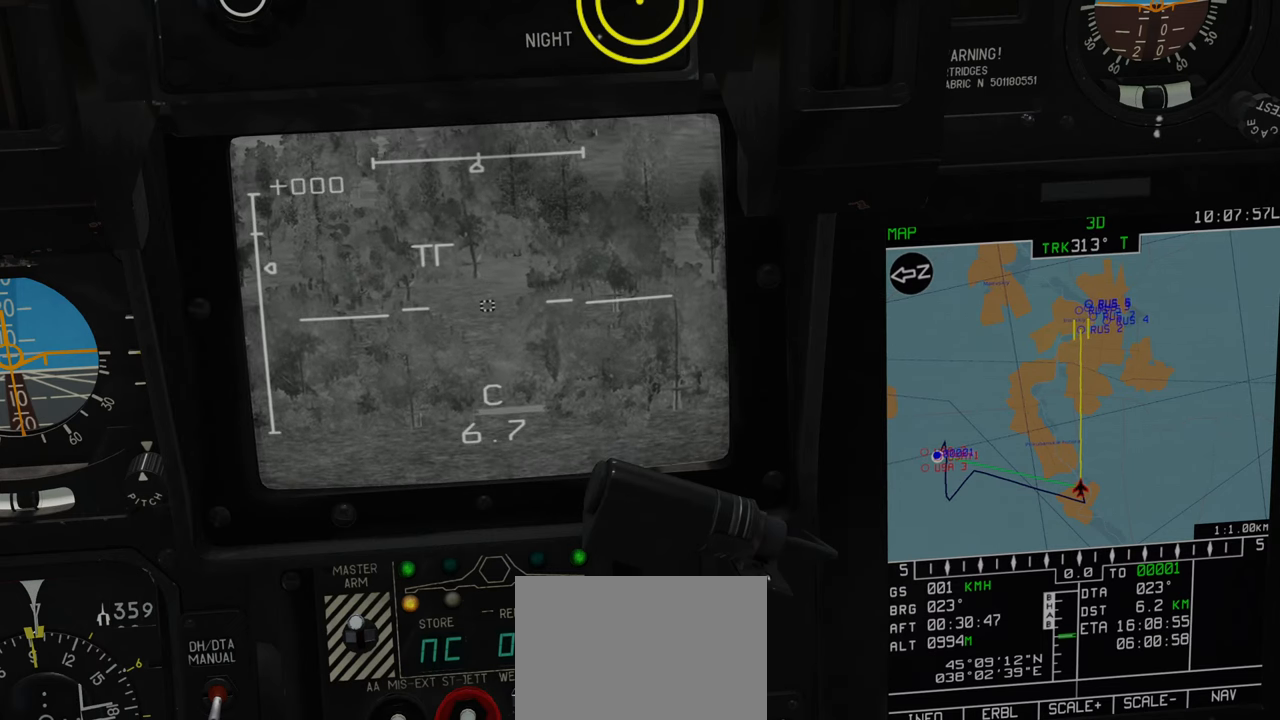
{"buttons": ["L1"], "left_stick": "center", "right_stick": "down", "events": [[383, "right_stick", "down"]]}
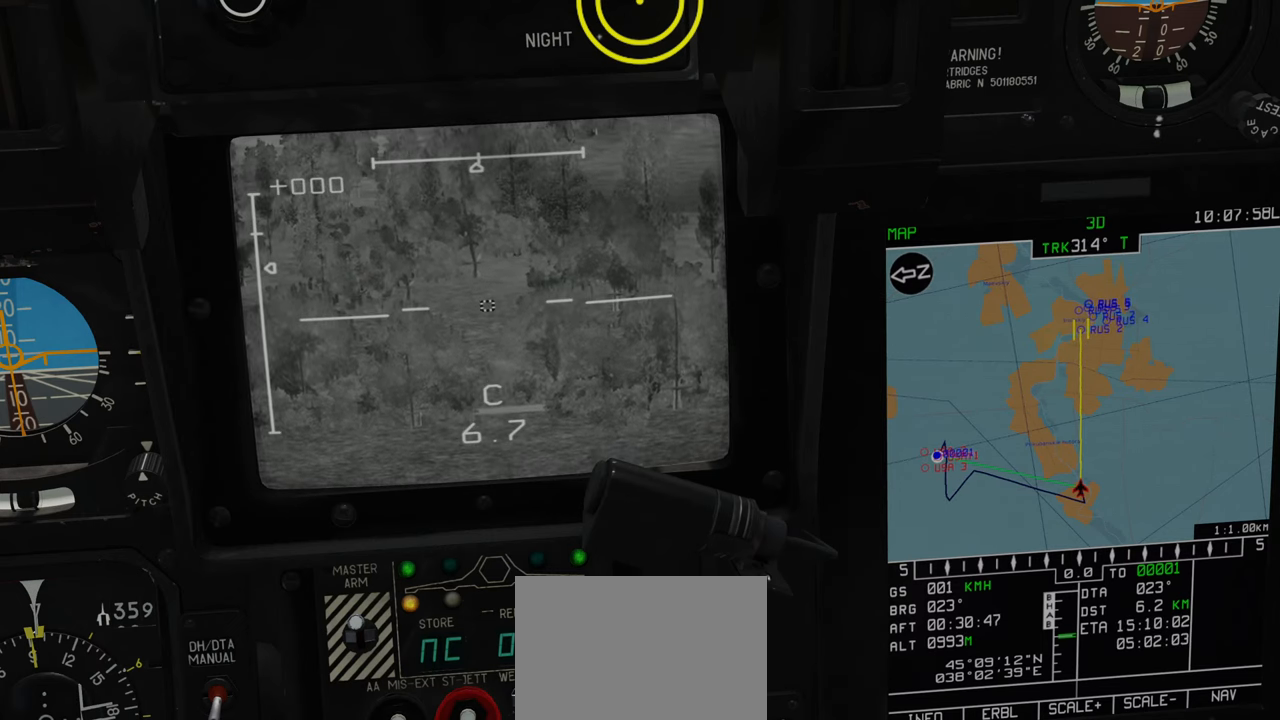
{"buttons": ["L1"], "left_stick": "center", "right_stick": "down", "events": []}
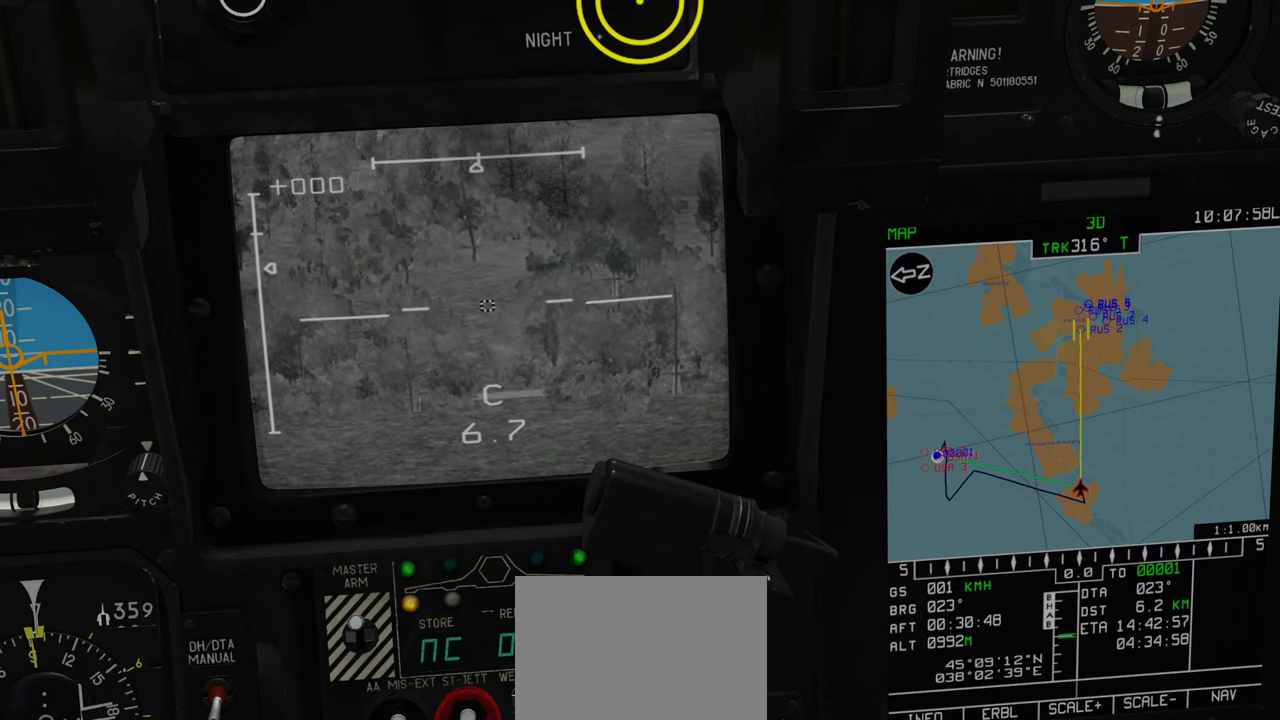
{"buttons": ["L1"], "left_stick": "center", "right_stick": "down", "events": []}
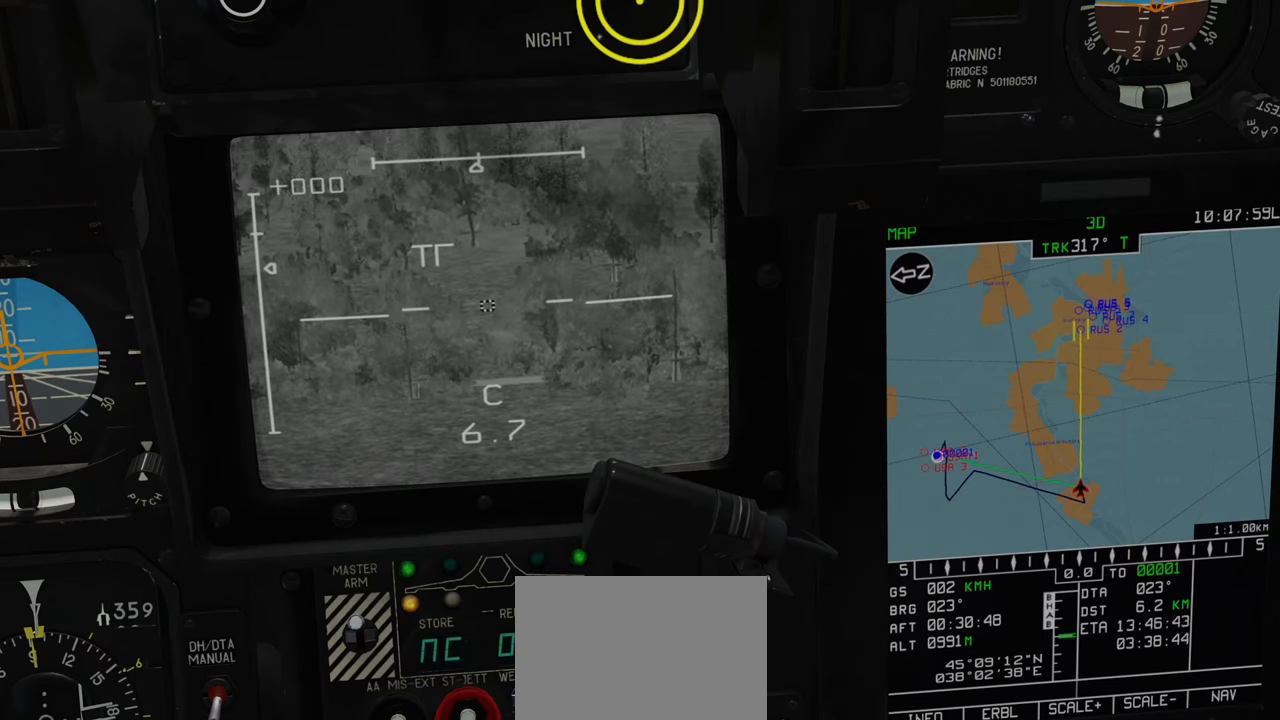
{"buttons": ["L1", "R2"], "left_stick": "center", "right_stick": "center", "events": [[17, "right_stick", "center"], [217, "R2", "down"]]}
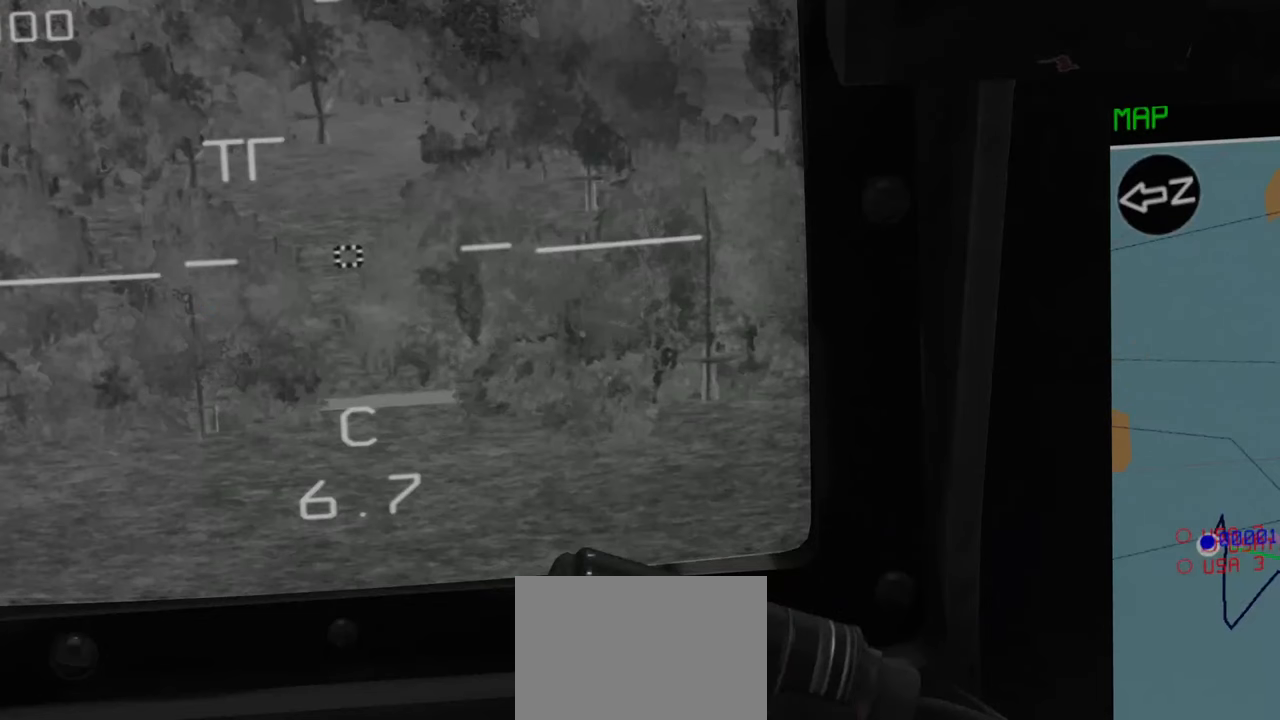
{"buttons": [], "left_stick": "center", "right_stick": "center", "events": [[217, "L1", "up"], [317, "R2", "up"]]}
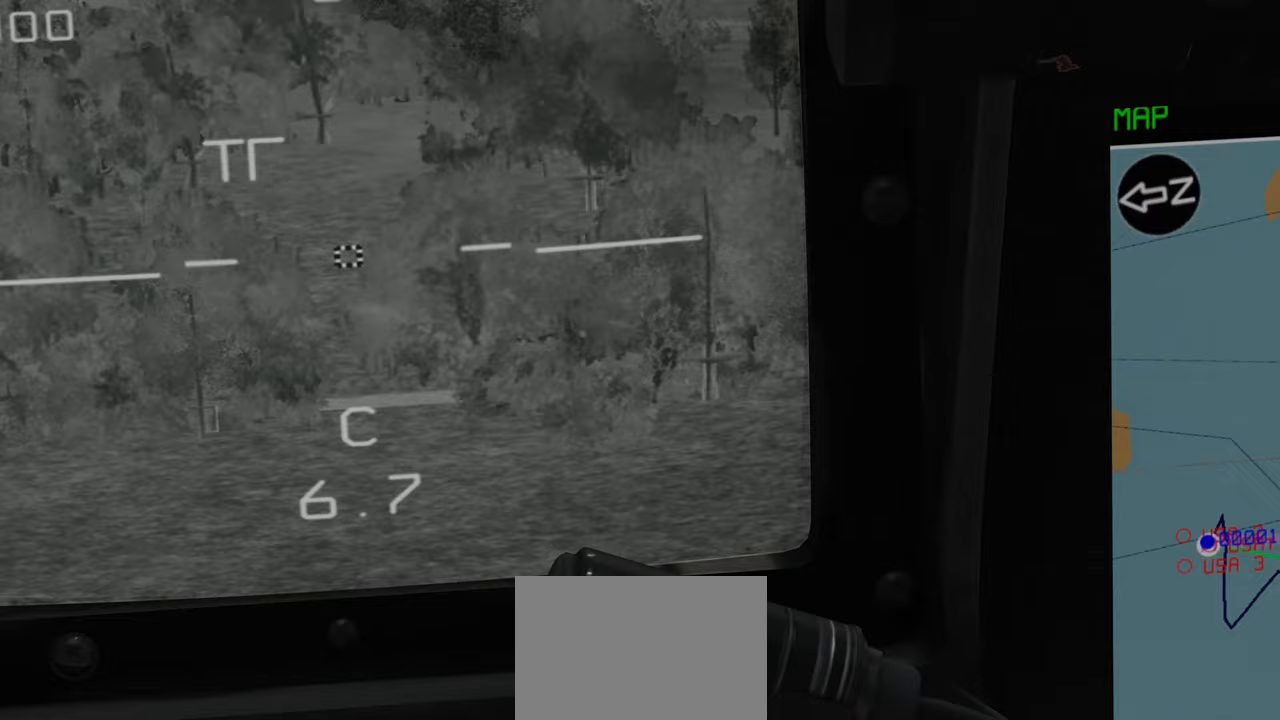
{"buttons": [], "left_stick": "center", "right_stick": "center", "events": []}
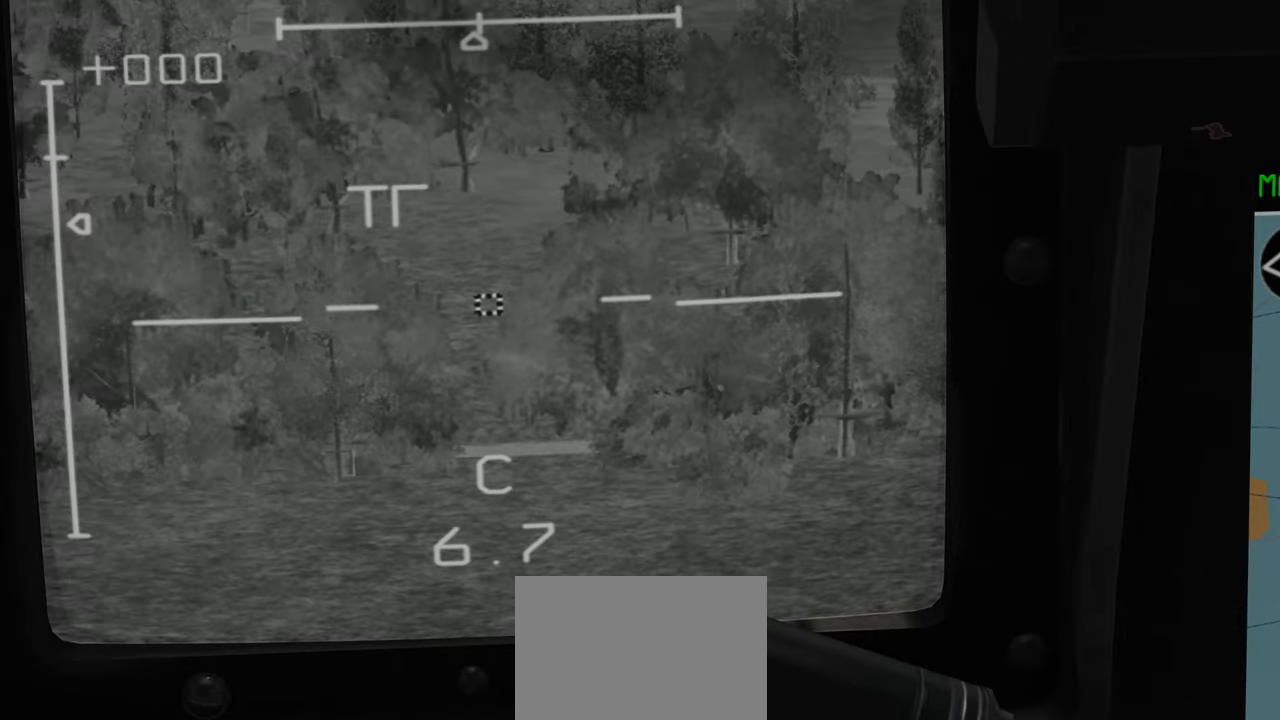
{"buttons": ["L1"], "left_stick": "center", "right_stick": "center", "events": [[367, "L1", "down"]]}
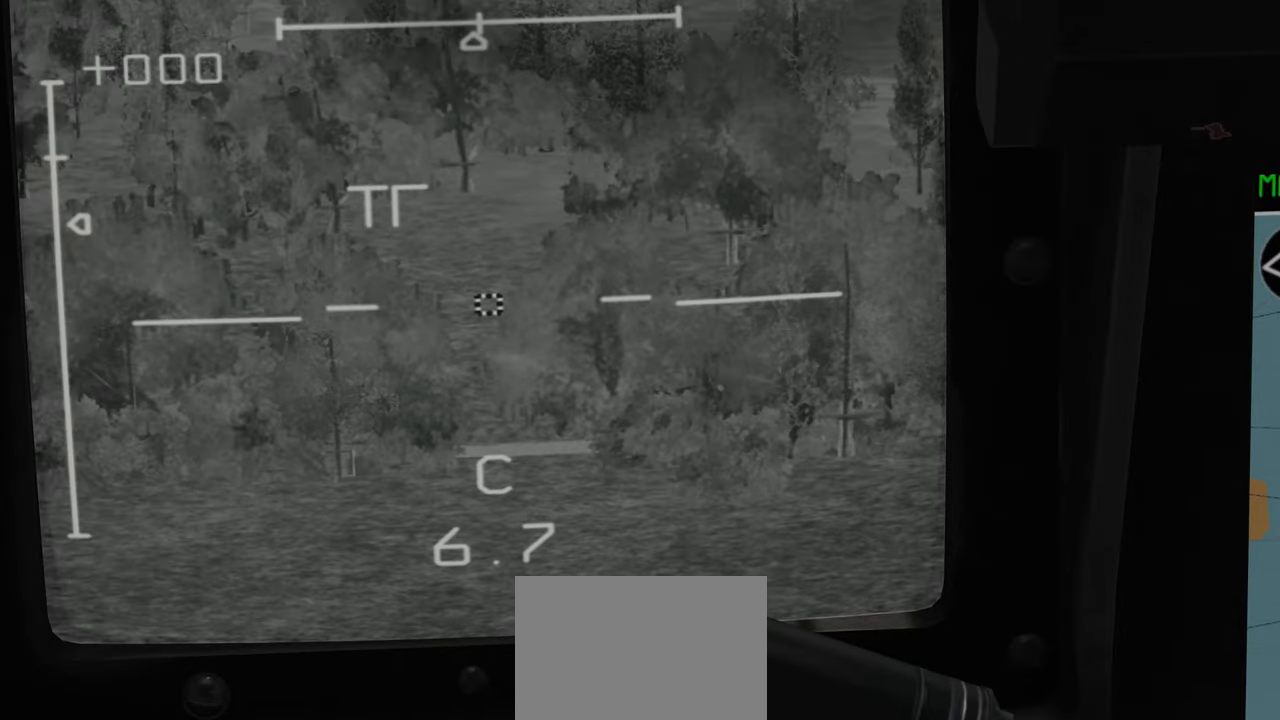
{"buttons": ["L1"], "left_stick": "center", "right_stick": "center", "events": []}
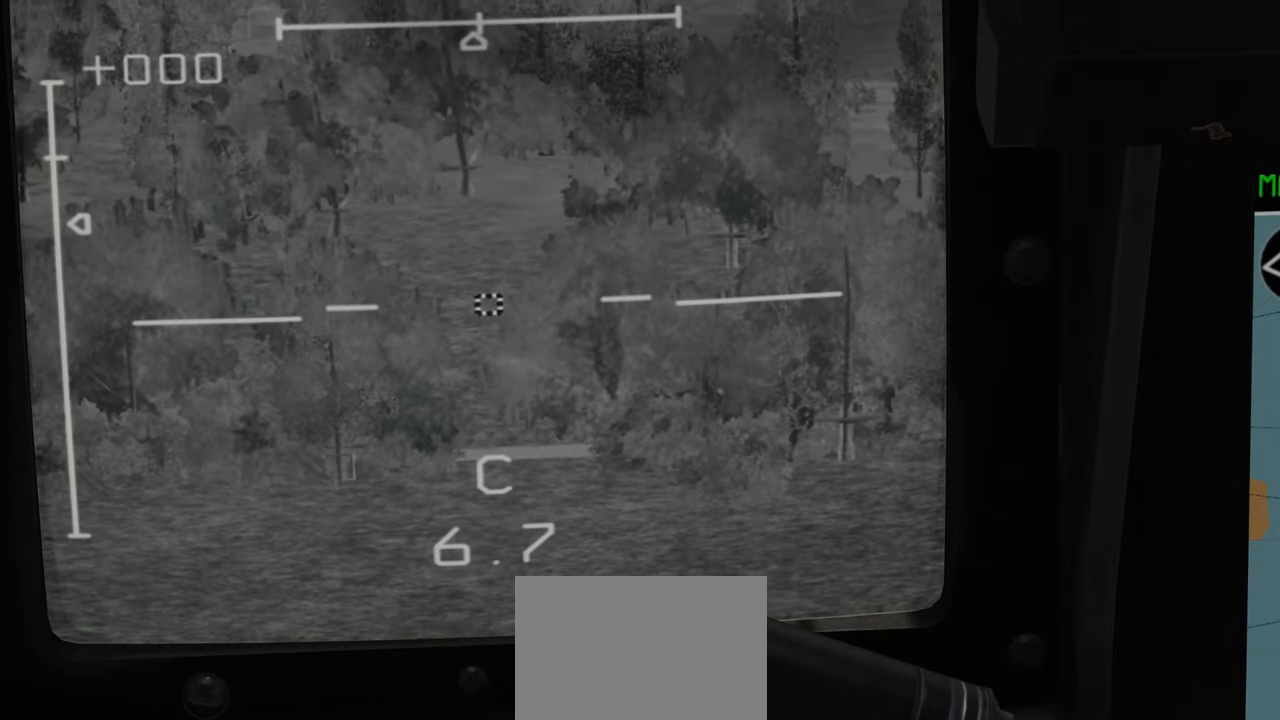
{"buttons": ["L1"], "left_stick": "center", "right_stick": "up-left", "events": [[167, "right_stick", "up-left"]]}
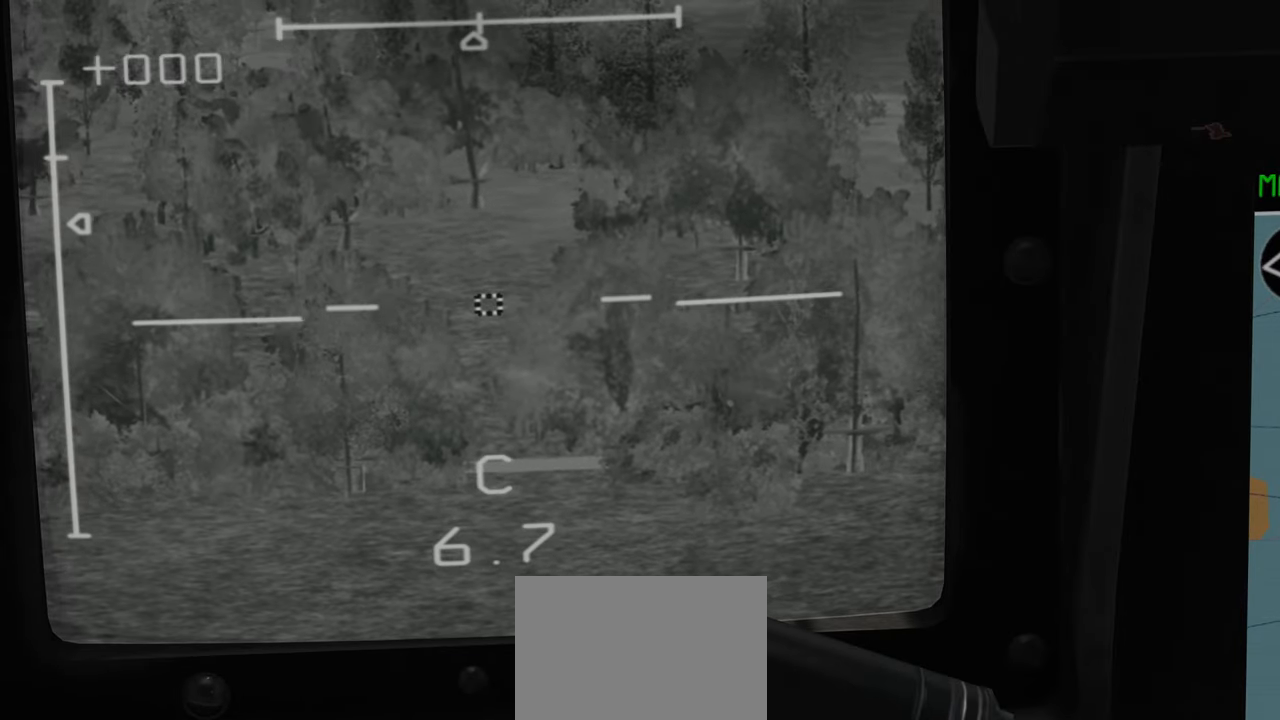
{"buttons": ["L1"], "left_stick": "center", "right_stick": "center", "events": [[317, "right_stick", "center"]]}
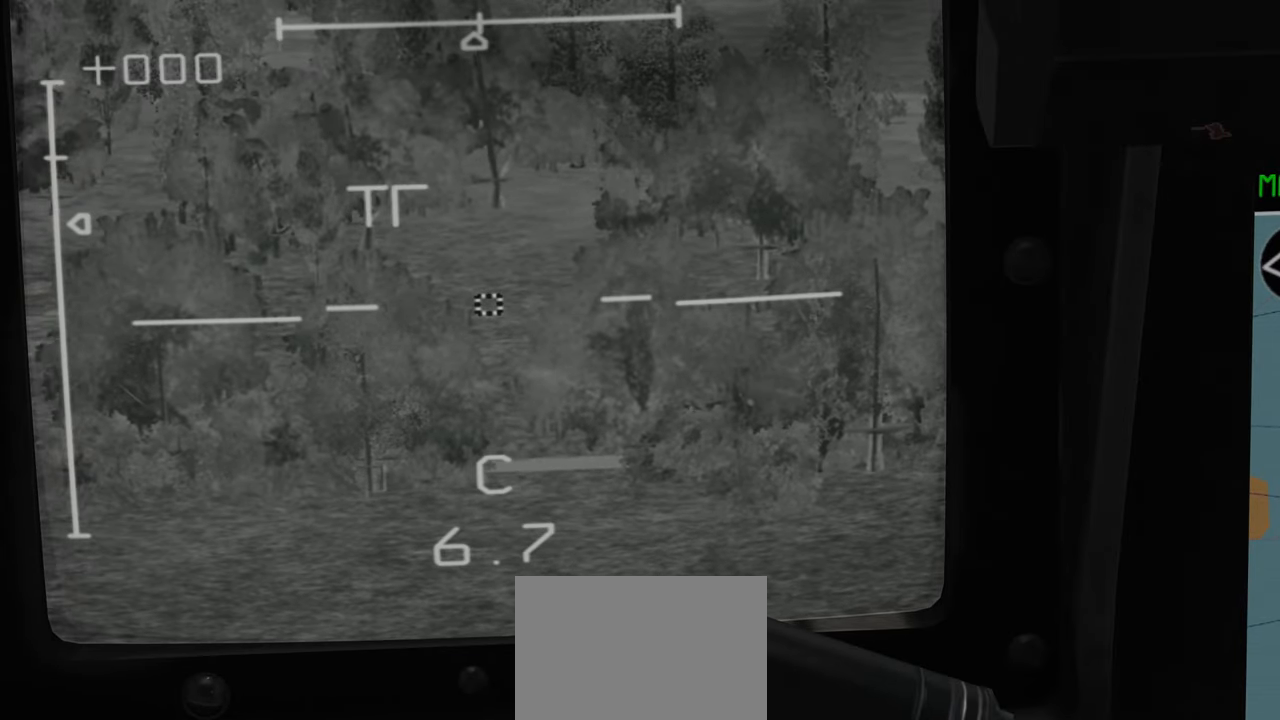
{"buttons": ["L1"], "left_stick": "center", "right_stick": "center", "events": []}
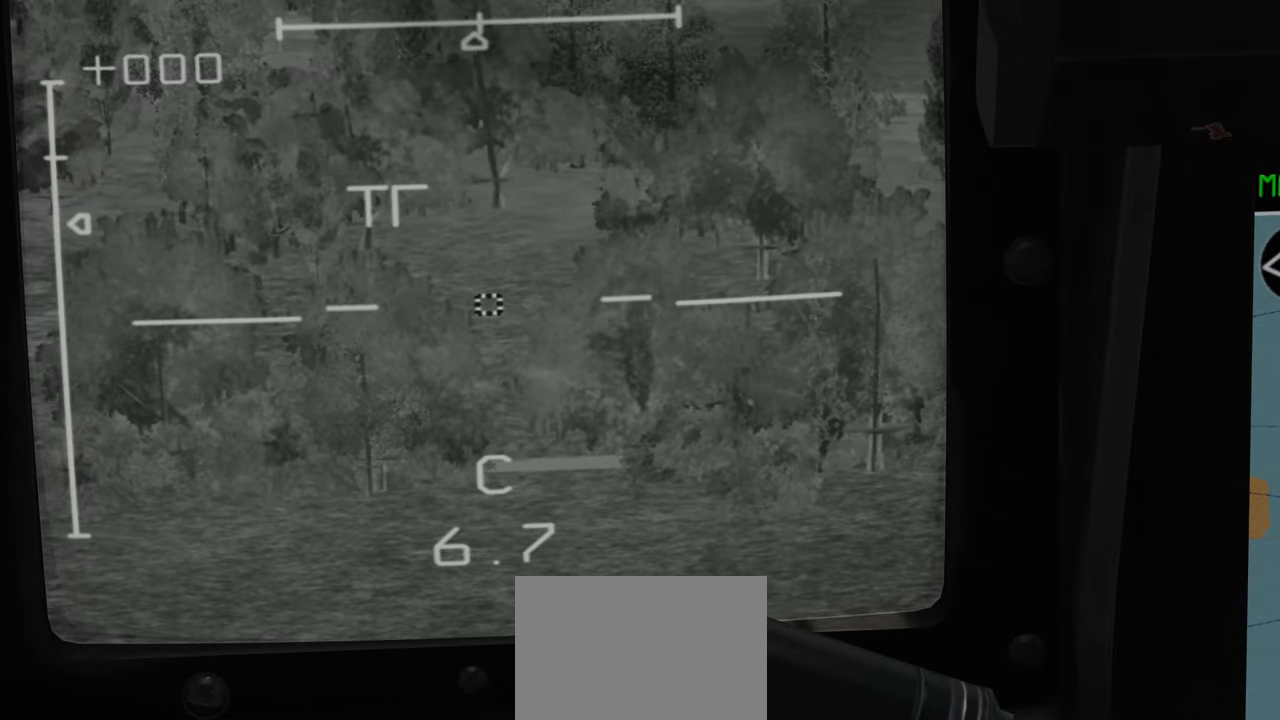
{"buttons": ["L1"], "left_stick": "center", "right_stick": "center", "events": []}
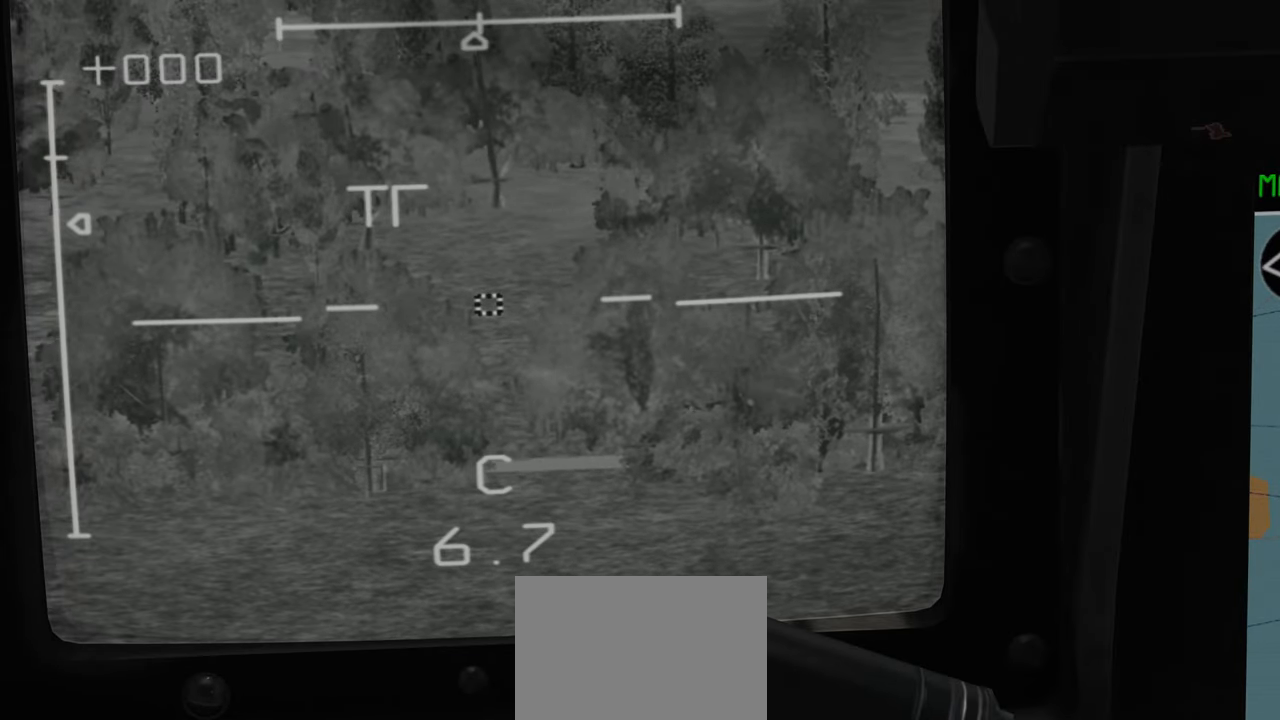
{"buttons": ["L1"], "left_stick": "center", "right_stick": "center", "events": []}
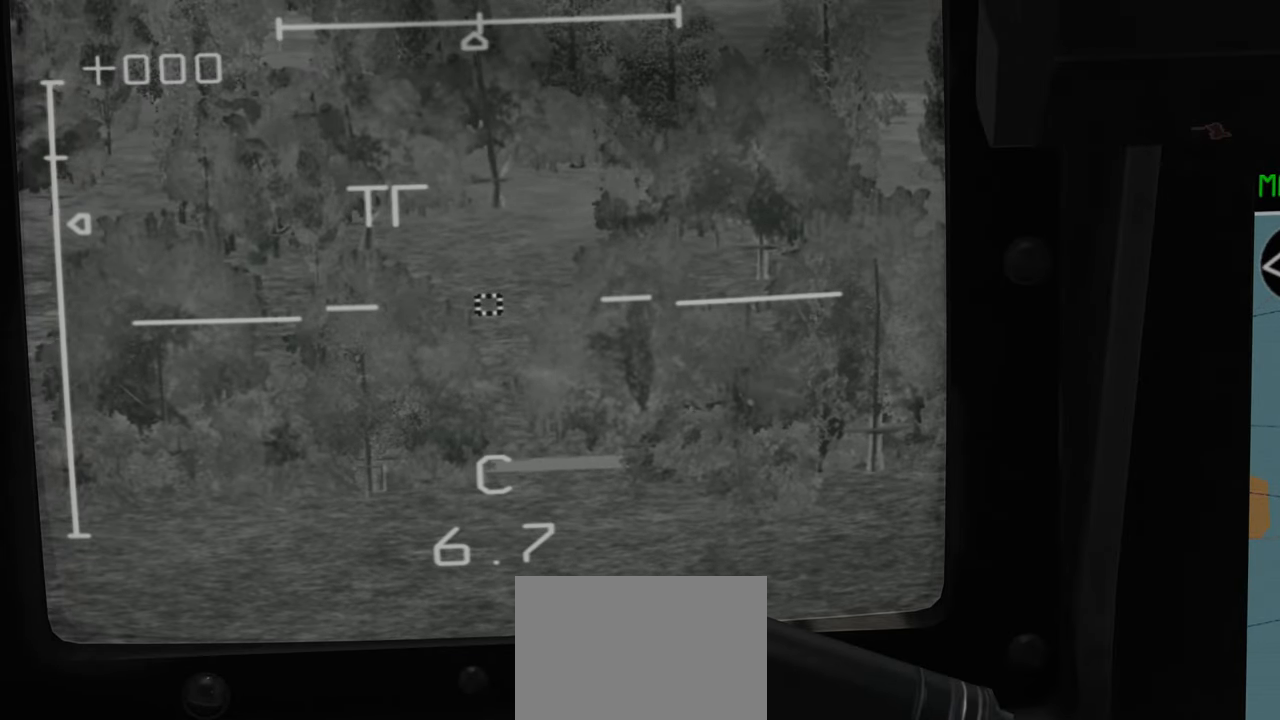
{"buttons": ["L1"], "left_stick": "center", "right_stick": "center", "events": []}
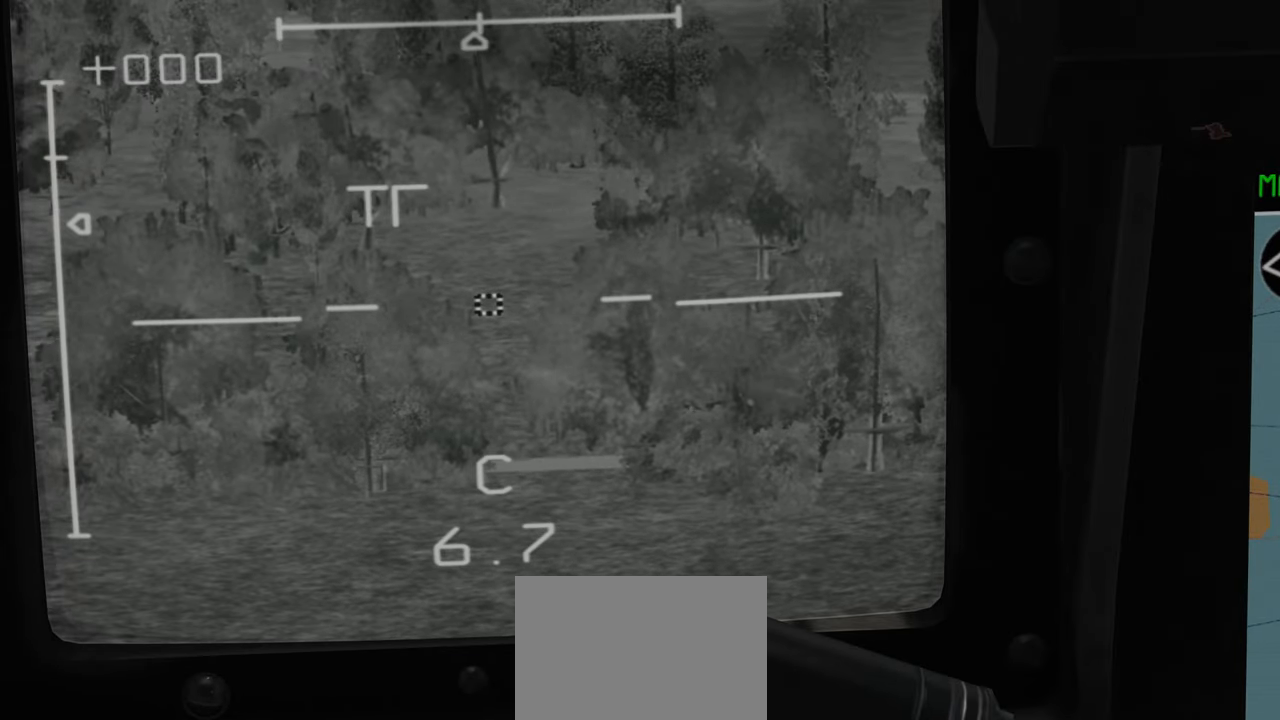
{"buttons": ["L1"], "left_stick": "center", "right_stick": "right", "events": [[500, "right_stick", "right"]]}
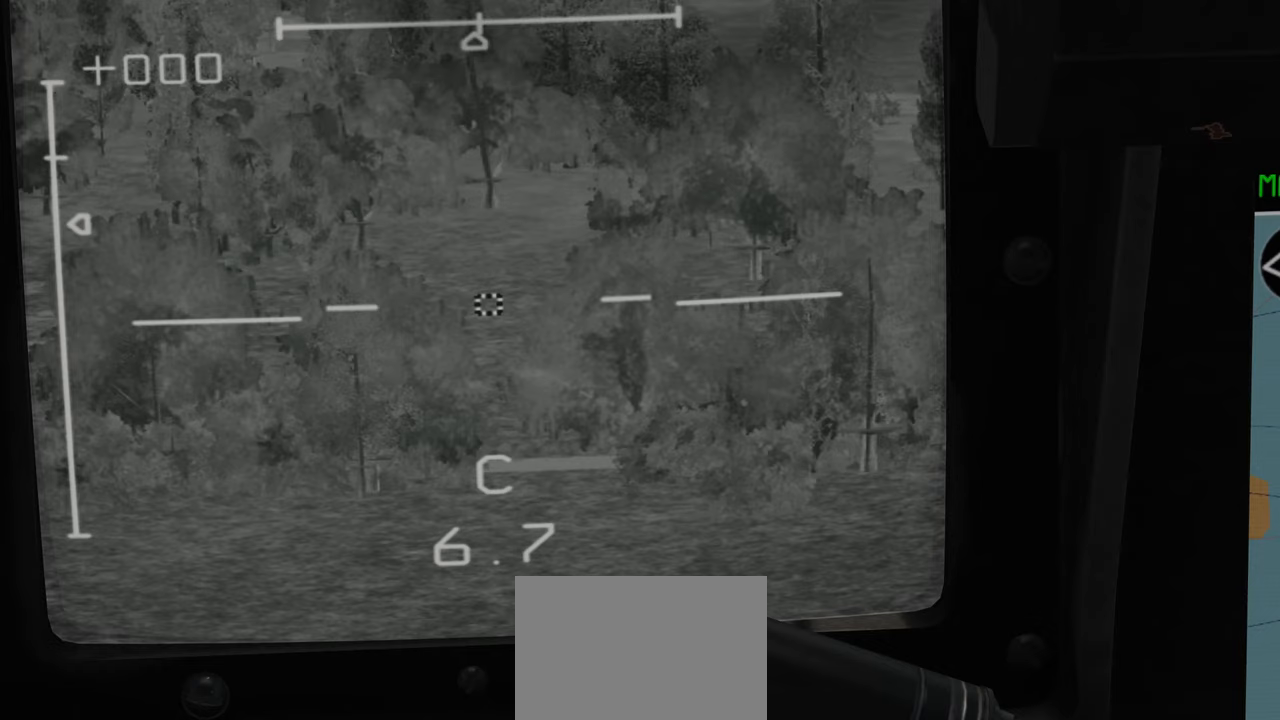
{"buttons": ["L1"], "left_stick": "center", "right_stick": "right", "events": []}
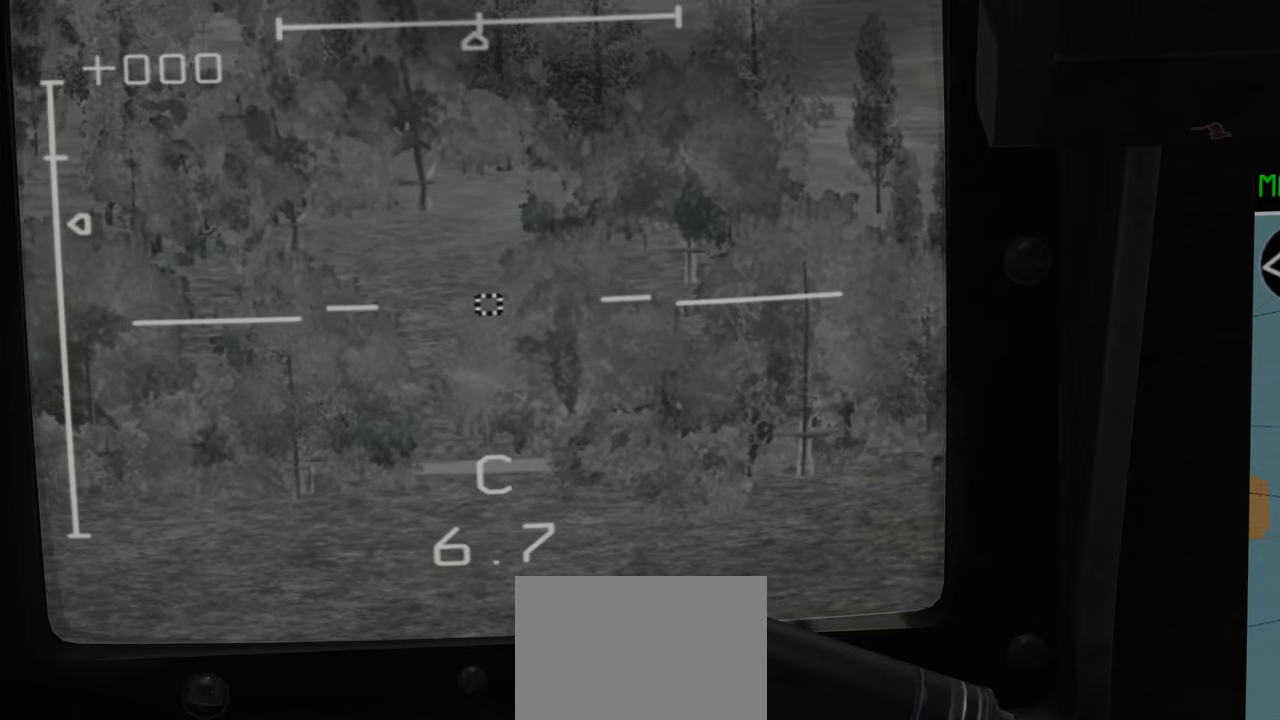
{"buttons": ["L1"], "left_stick": "center", "right_stick": "center", "events": [[83, "right_stick", "center"]]}
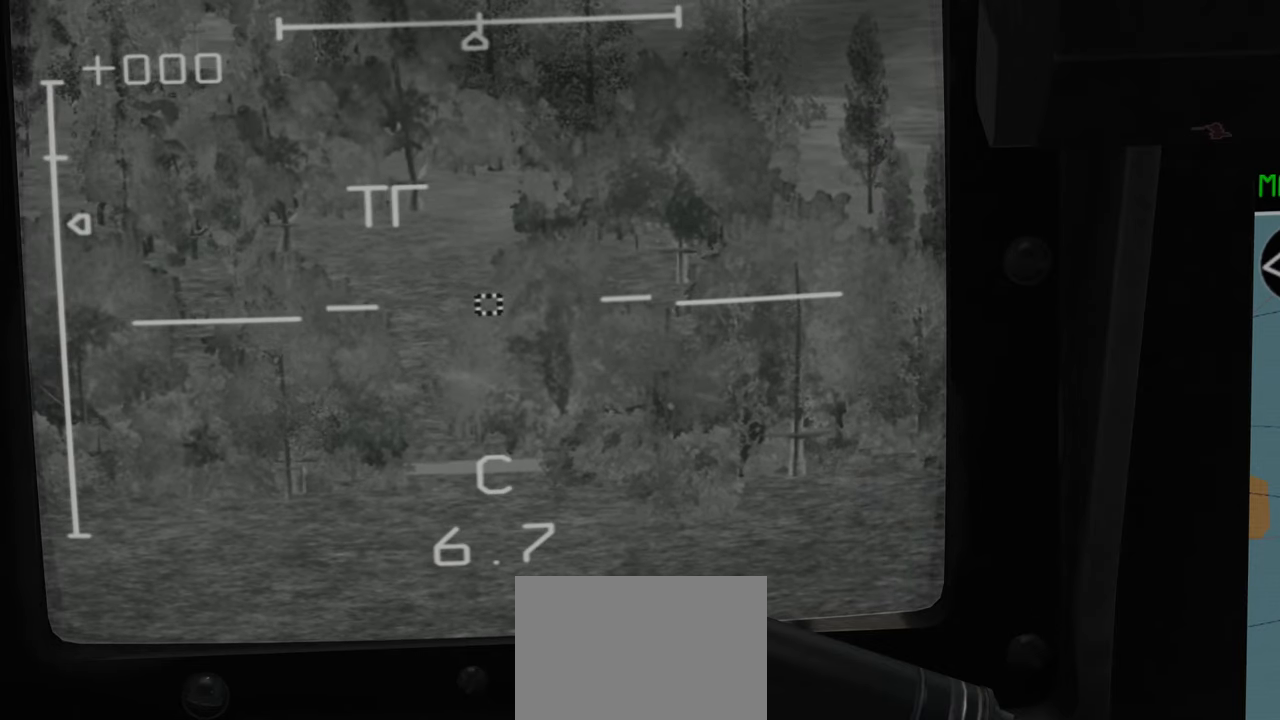
{"buttons": ["L1"], "left_stick": "center", "right_stick": "center", "events": []}
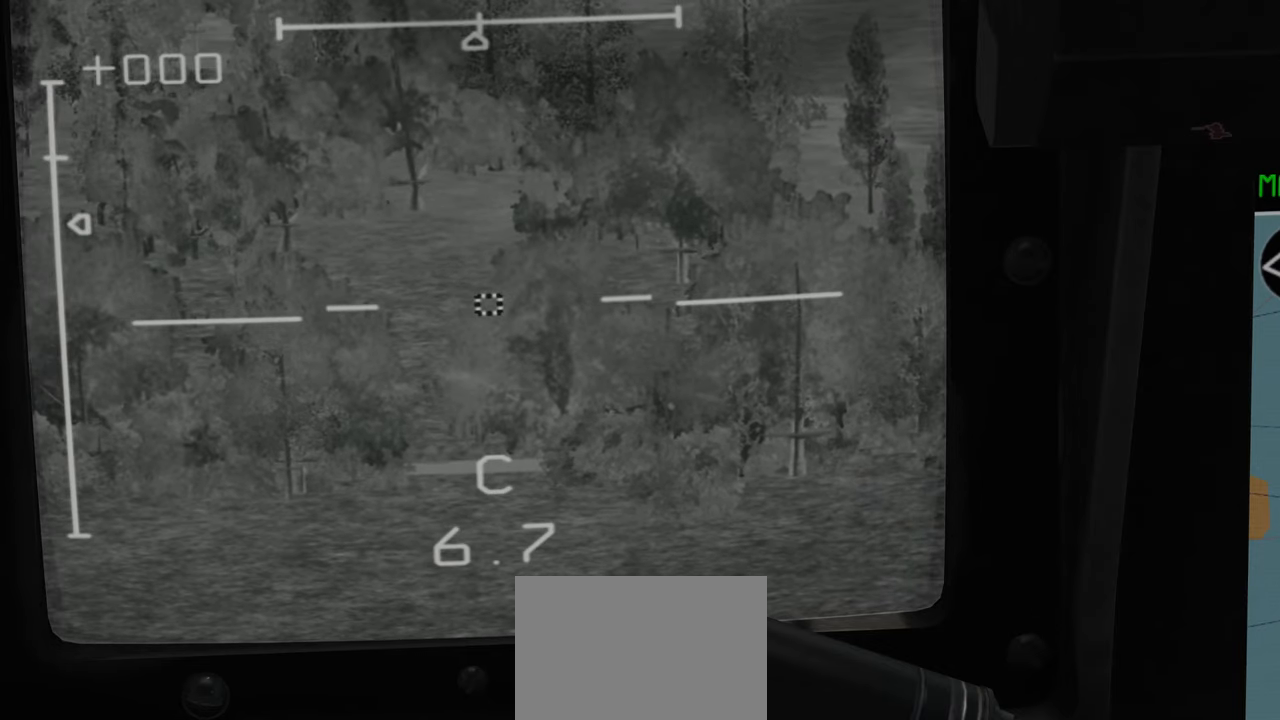
{"buttons": ["L1"], "left_stick": "center", "right_stick": "center", "events": []}
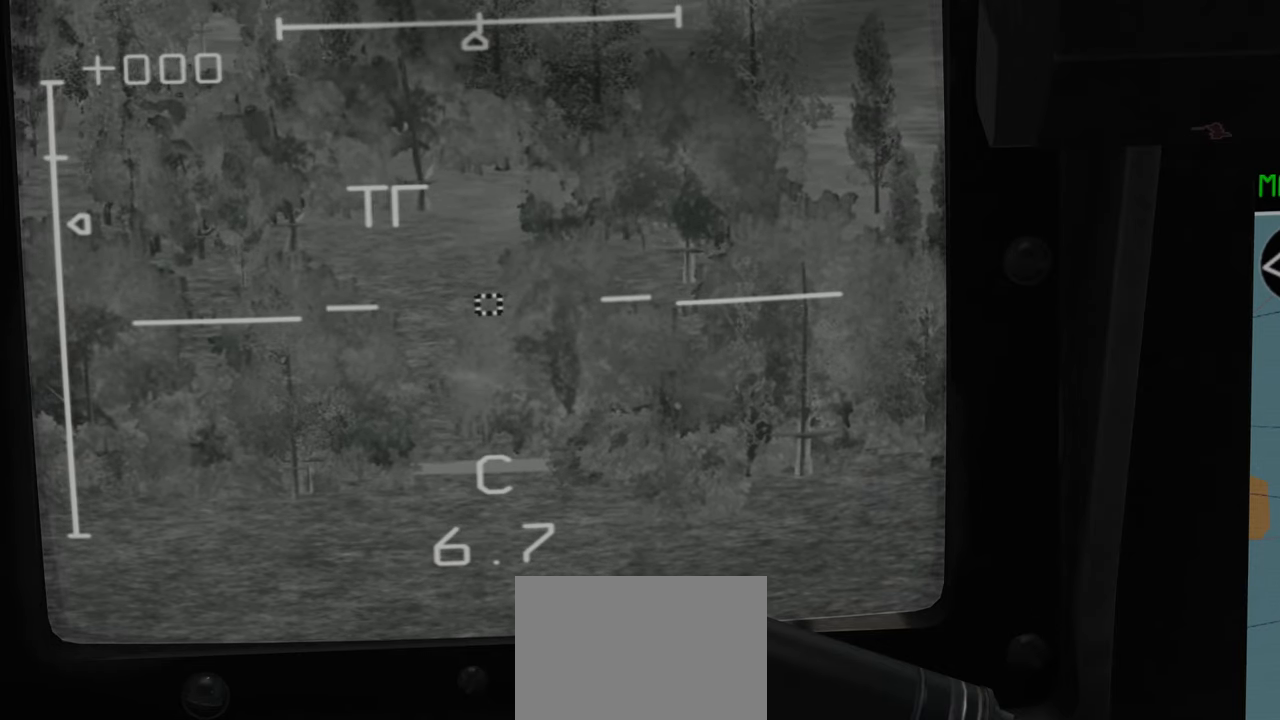
{"buttons": ["L1"], "left_stick": "center", "right_stick": "center", "events": []}
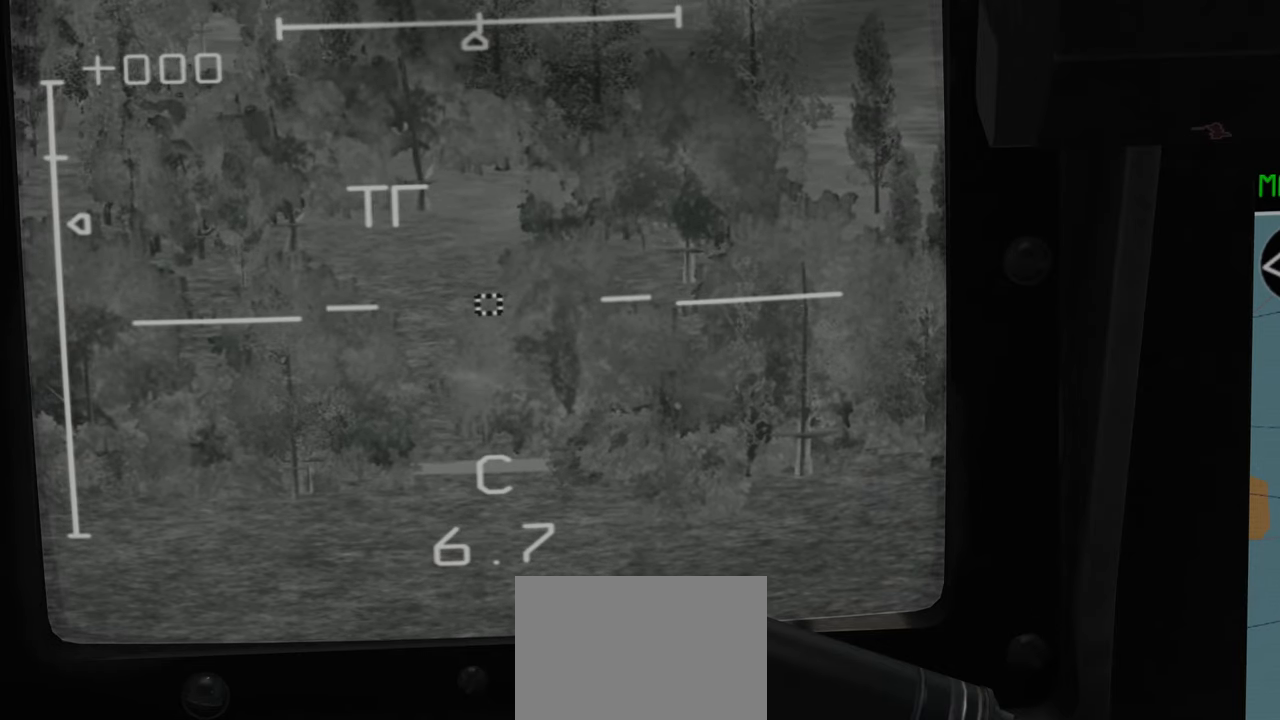
{"buttons": ["L1"], "left_stick": "center", "right_stick": "center", "events": []}
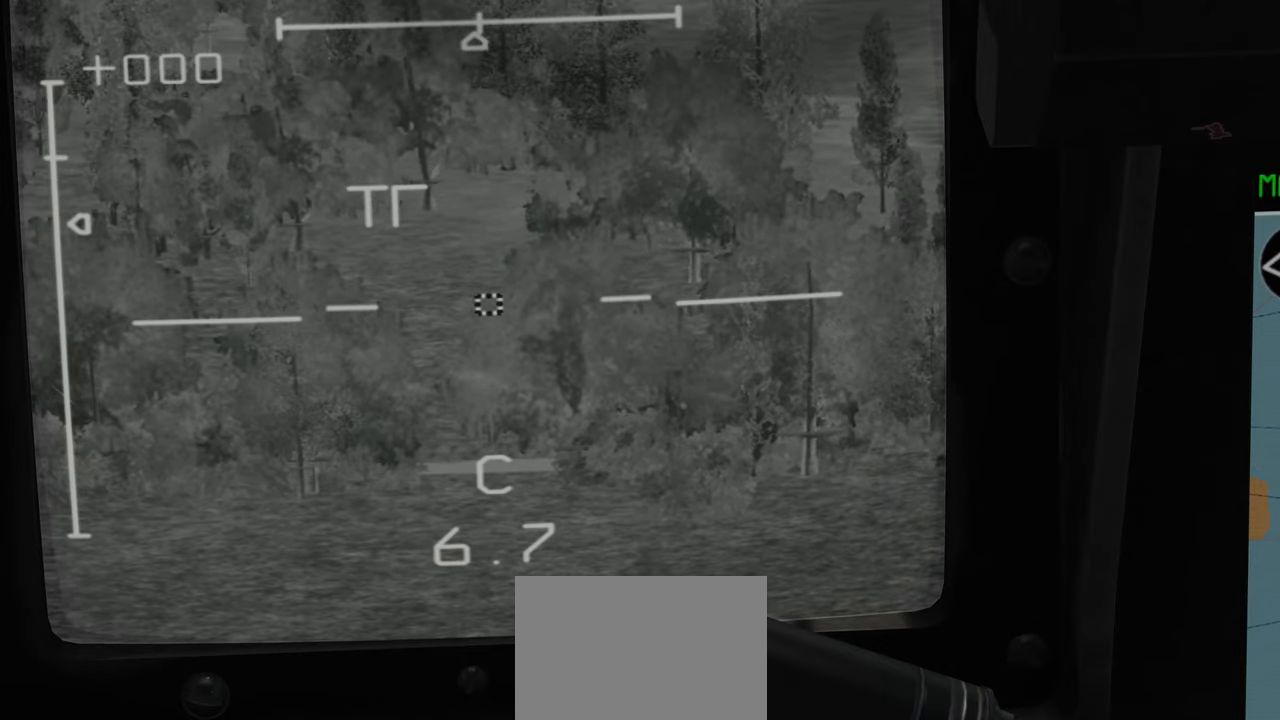
{"buttons": ["L1"], "left_stick": "center", "right_stick": "center", "events": []}
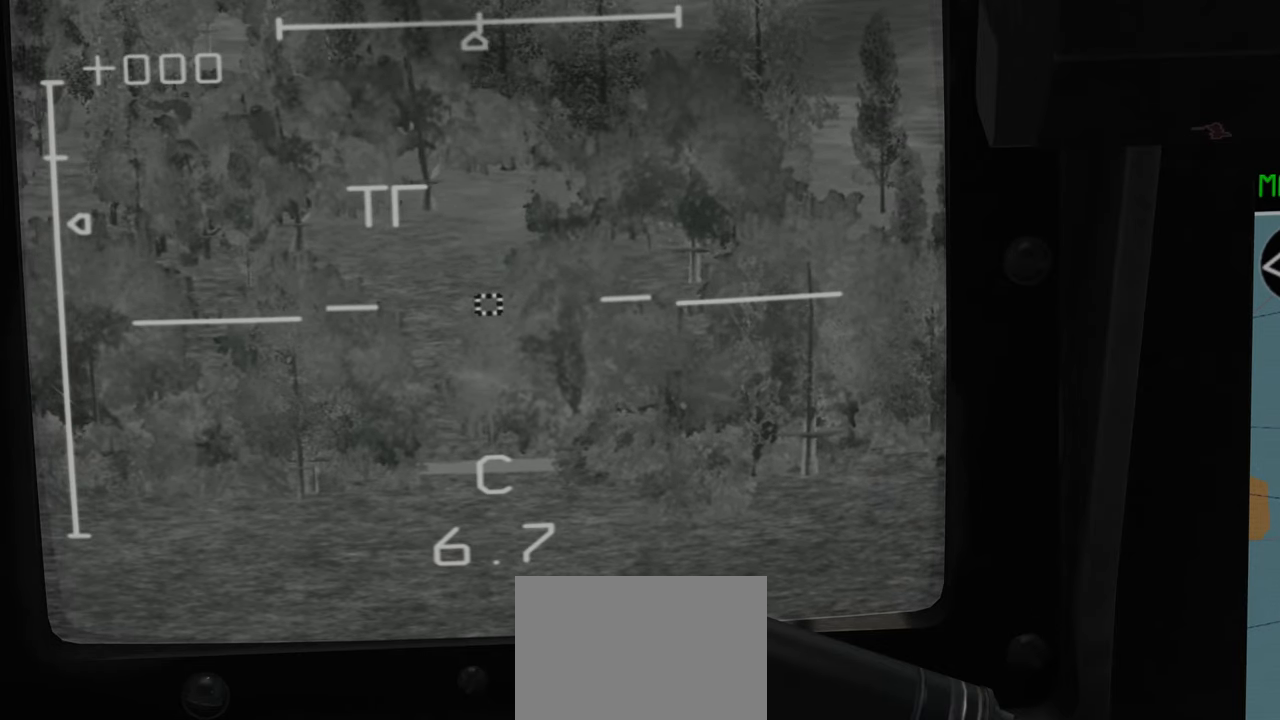
{"buttons": [], "left_stick": "center", "right_stick": "center", "events": [[483, "L1", "up"]]}